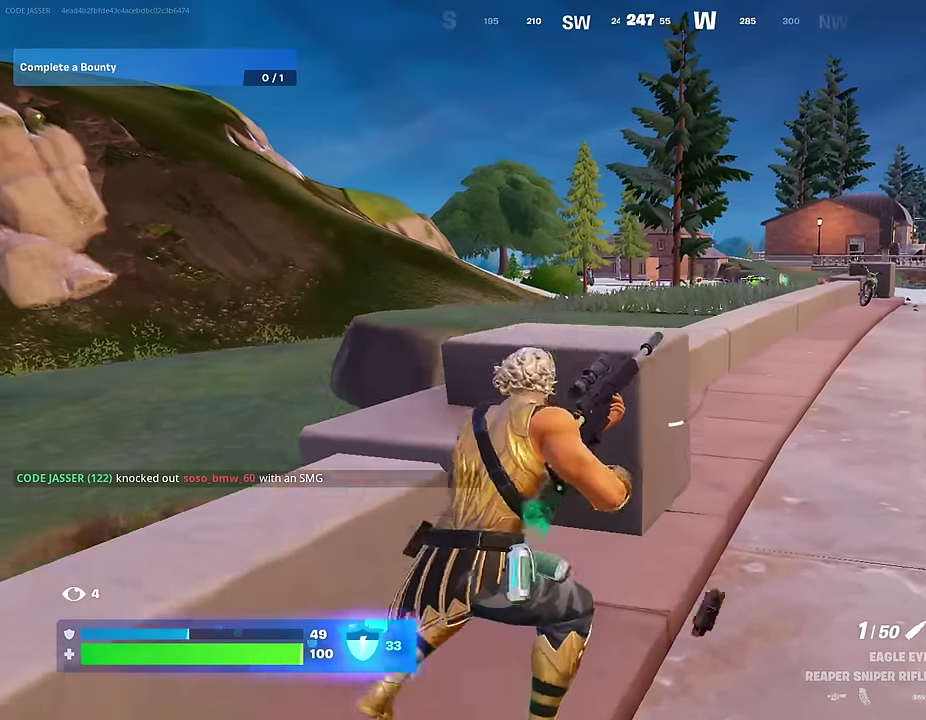
Gameplay with a controller (PlayStation layout); each line is a JSON object with the inputs held at the frame after it (dt_ms = milliseconds from this image to that frame). "events" lists button and stick changes between this image and that frame as [ms after this image, input, new state], when the widget could be followed in between. This document gives stick clicks only as held states, not as events.
{"dt_ms": 500, "buttons": [], "left_stick": "down", "right_stick": "center", "events": [[100, "left_stick", "right"], [250, "left_stick", "down-right"], [333, "left_stick", "down"]]}
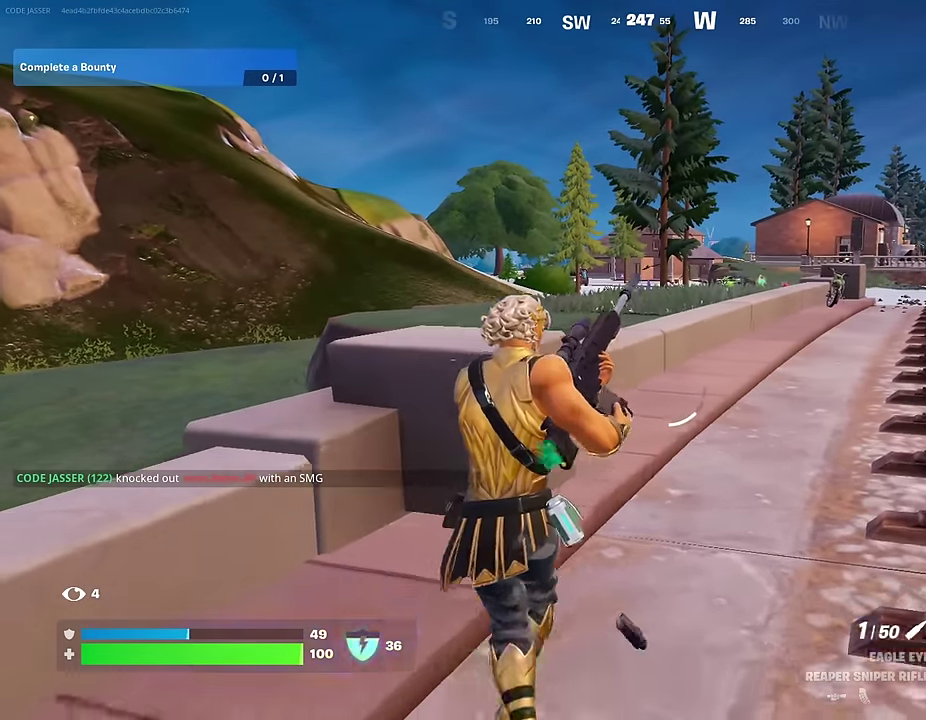
{"dt_ms": 500, "buttons": [], "left_stick": "down", "right_stick": "center", "events": [[133, "left_stick", "down-left"], [500, "left_stick", "down"]]}
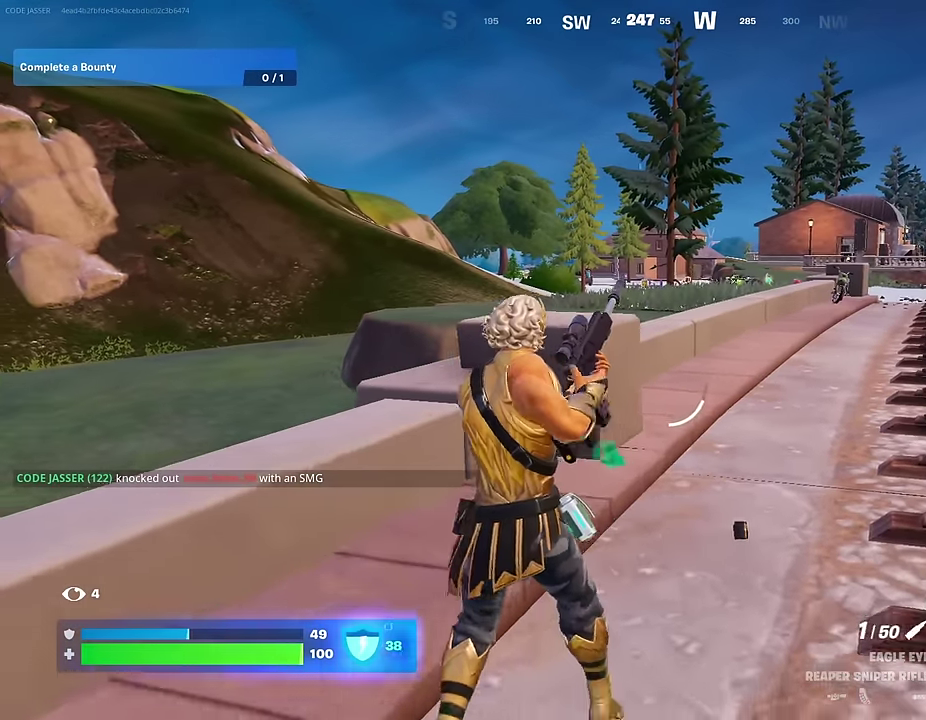
{"dt_ms": 500, "buttons": [], "left_stick": "up", "right_stick": "center", "events": [[133, "left_stick", "up-right"], [433, "left_stick", "up"]]}
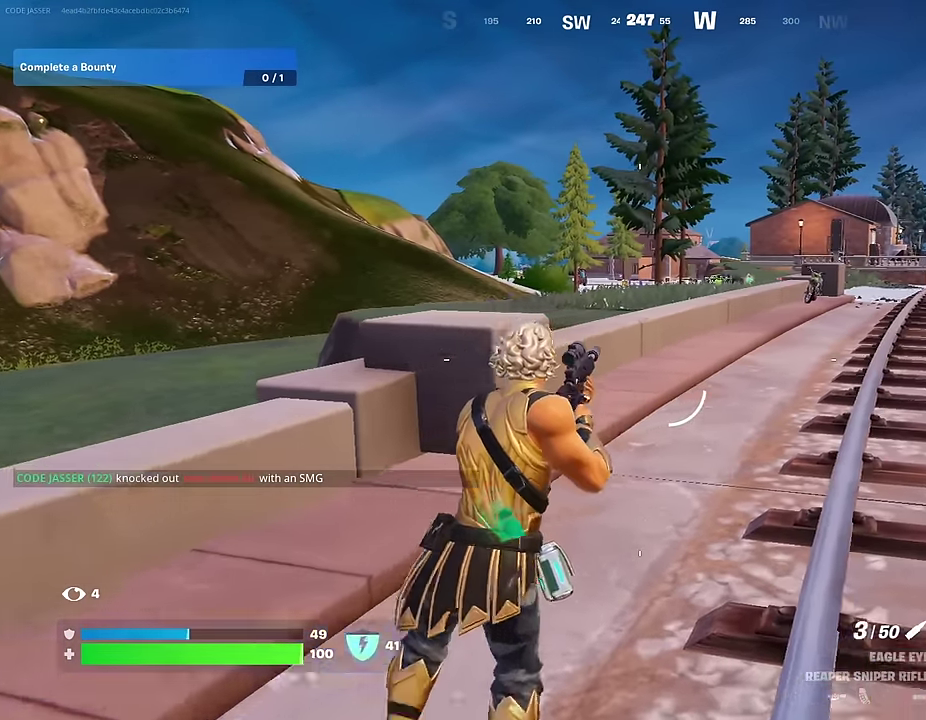
{"dt_ms": 500, "buttons": [], "left_stick": "up-left", "right_stick": "center"}
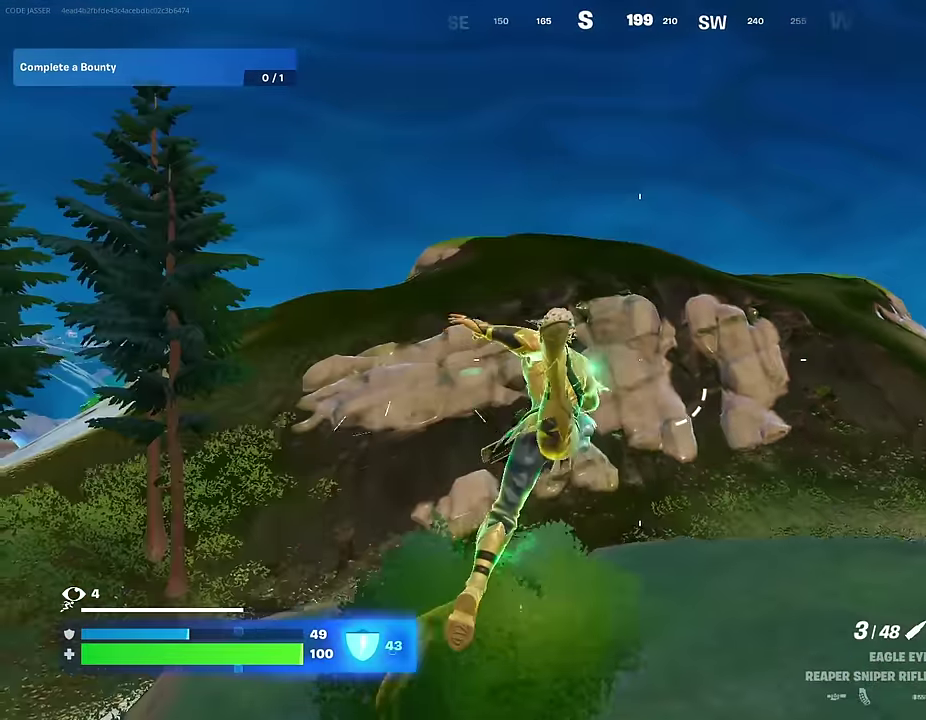
{"dt_ms": 400, "buttons": [], "left_stick": "up-left", "right_stick": "center", "events": [[17, "right_stick", "down-right"], [83, "right_stick", "right"], [200, "right_stick", "center"], [300, "left_stick", "up"], [400, "left_stick", "up-left"]]}
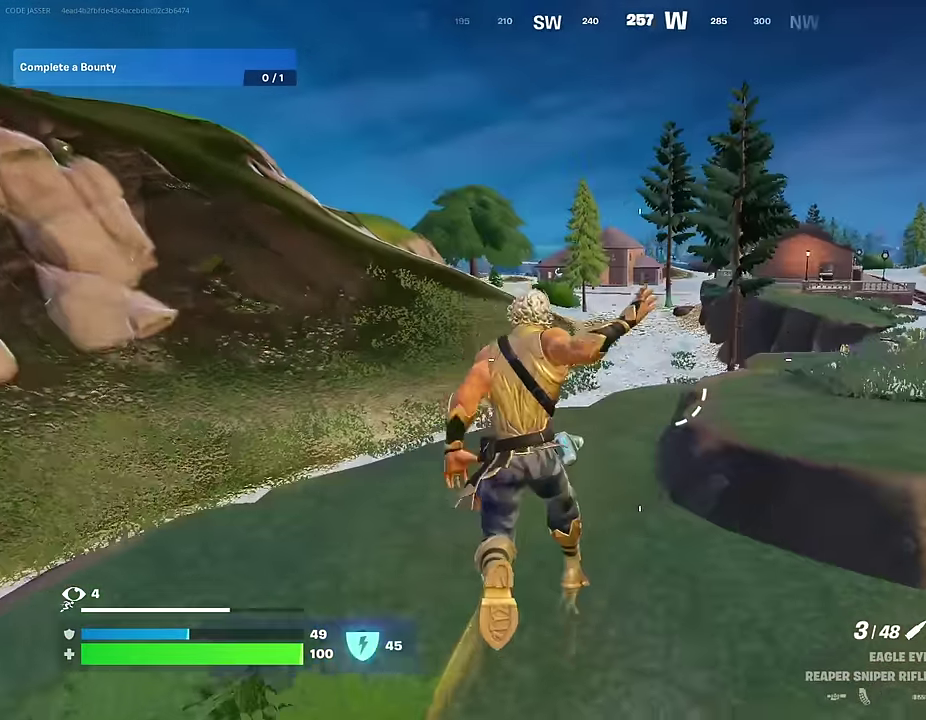
{"dt_ms": 600, "buttons": [], "left_stick": "up-left", "right_stick": "center", "events": [[367, "right_stick", "right"], [550, "right_stick", "center"]]}
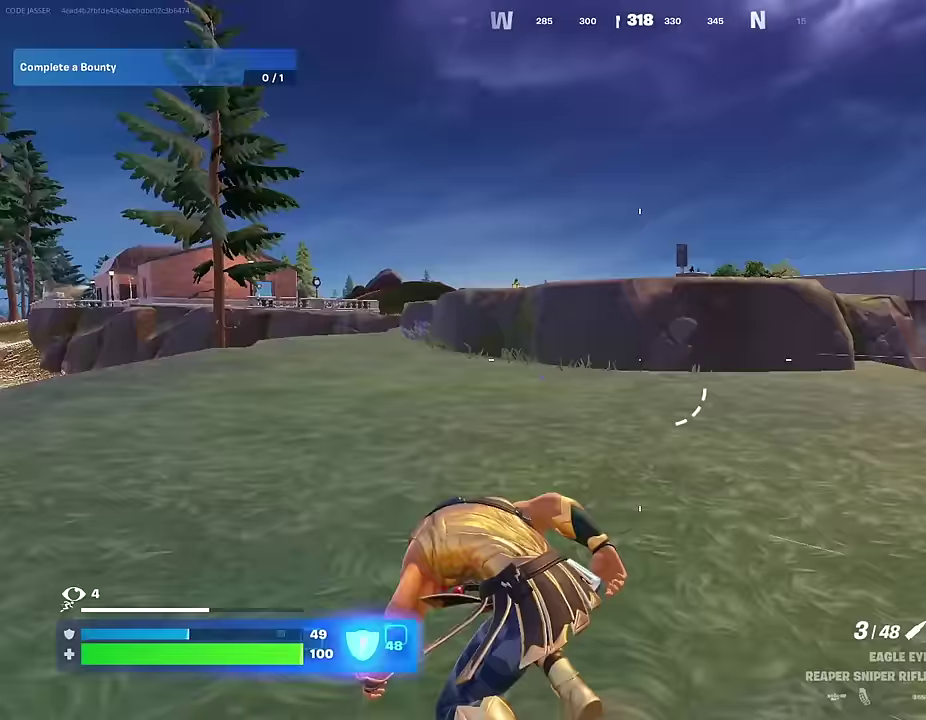
{"dt_ms": 400, "buttons": [], "left_stick": "up-left", "right_stick": "down", "events": [[250, "right_stick", "left"], [300, "right_stick", "down-left"], [367, "right_stick", "down"]]}
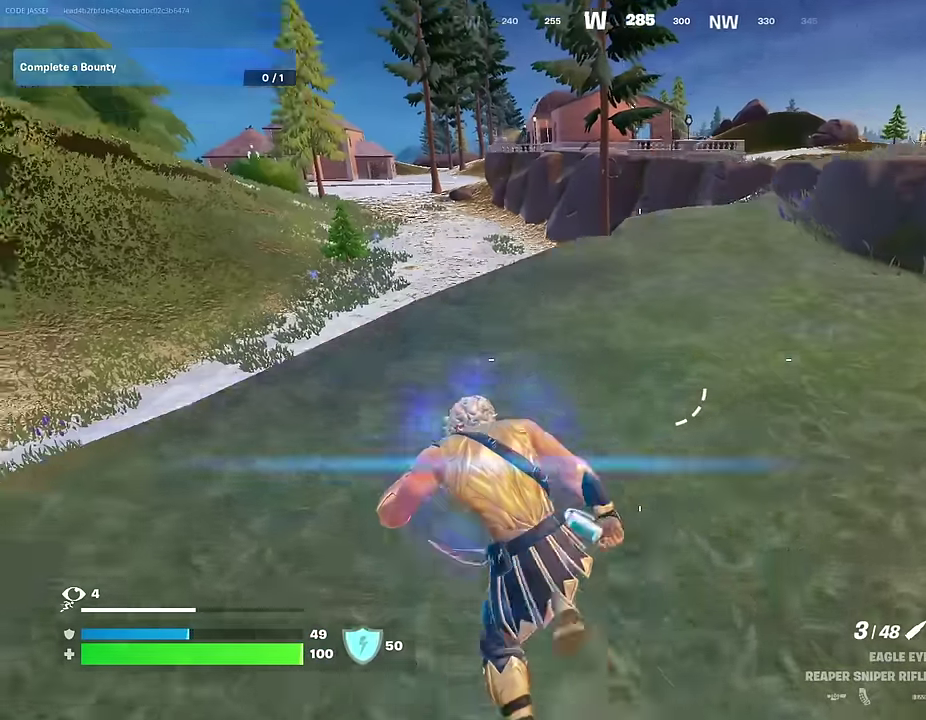
{"dt_ms": 600, "buttons": [], "left_stick": "up-left", "right_stick": "center", "events": [[17, "right_stick", "center"]]}
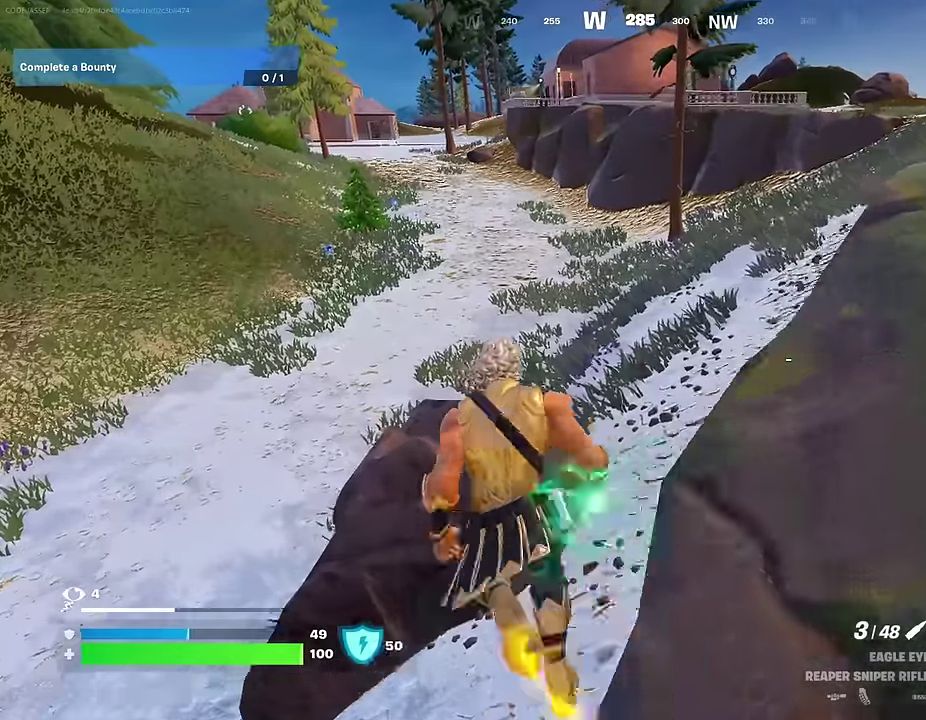
{"dt_ms": 400, "buttons": [], "left_stick": "up-left", "right_stick": "center", "events": [[33, "right_stick", "up"], [100, "right_stick", "center"], [117, "CROSS", "down"], [200, "CROSS", "up"]]}
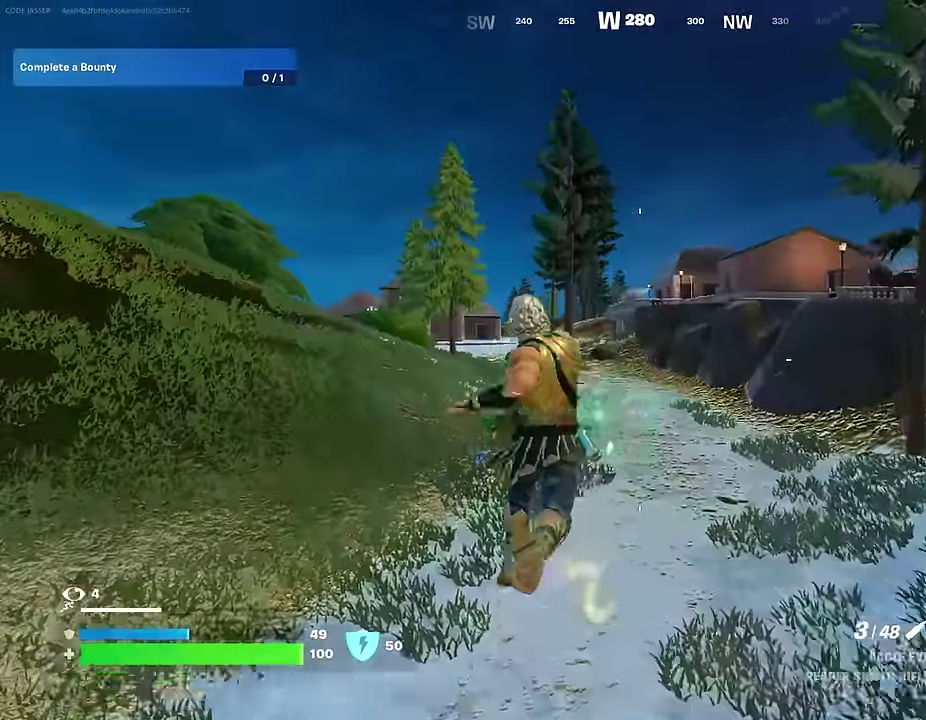
{"dt_ms": 600, "buttons": [], "left_stick": "left", "right_stick": "right", "events": [[17, "CROSS", "down"], [67, "CROSS", "up"], [517, "right_stick", "right"], [600, "left_stick", "left"]]}
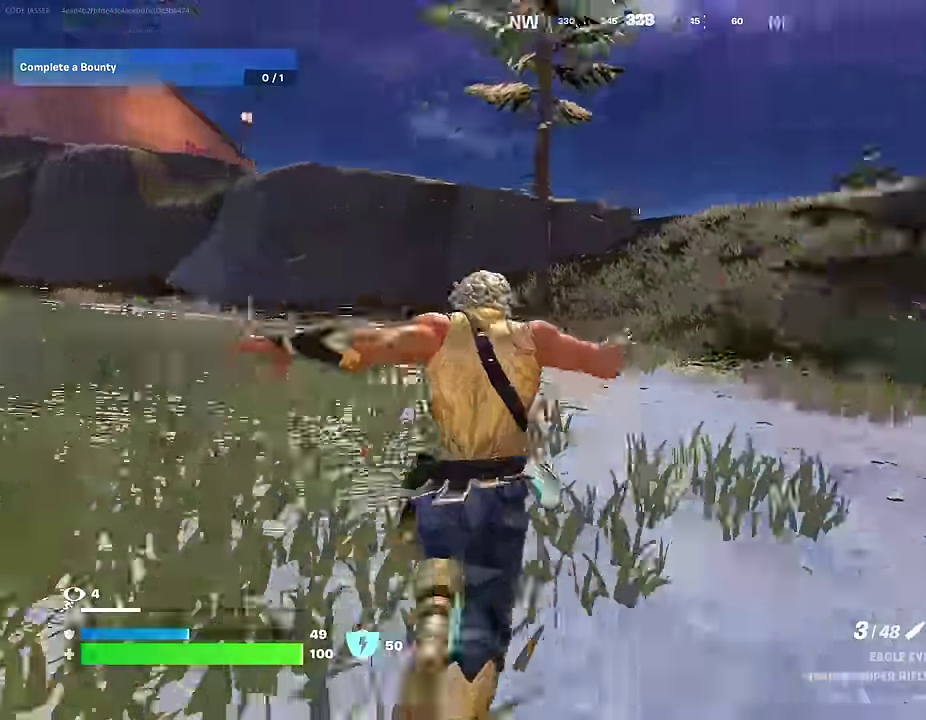
{"dt_ms": 400, "buttons": [], "left_stick": "down-left", "right_stick": "center", "events": [[83, "right_stick", "center"], [183, "CROSS", "down"], [267, "CROSS", "up"], [283, "left_stick", "down-left"]]}
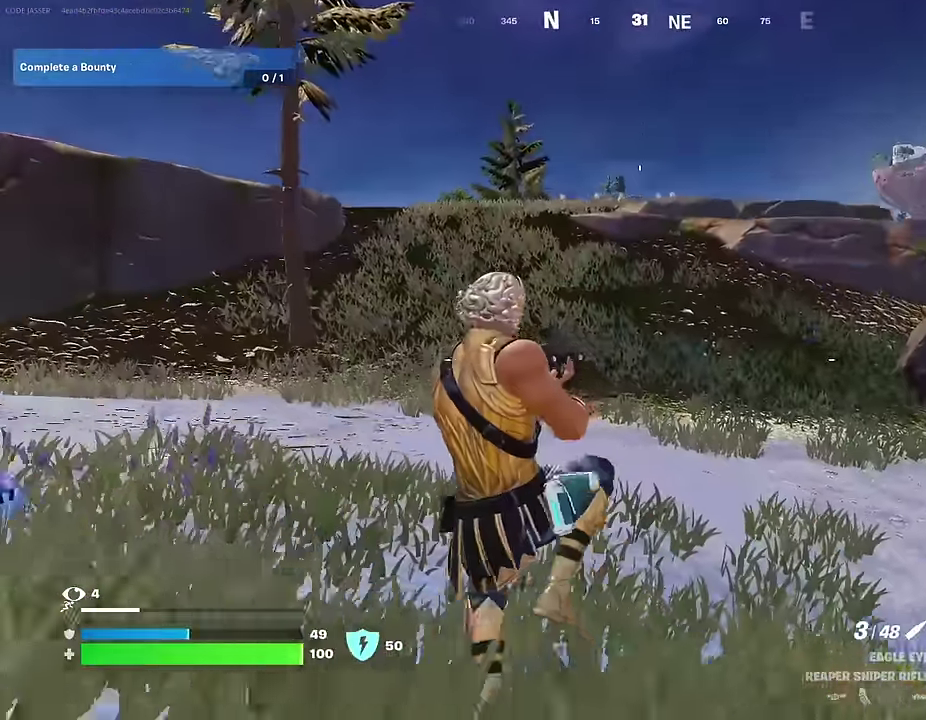
{"dt_ms": 600, "buttons": [], "left_stick": "up-left", "right_stick": "left", "events": [[33, "left_stick", "down"], [100, "left_stick", "down-left"], [183, "right_stick", "up"], [250, "right_stick", "center"], [283, "left_stick", "left"], [433, "right_stick", "down-left"], [467, "left_stick", "up-left"], [500, "right_stick", "left"]]}
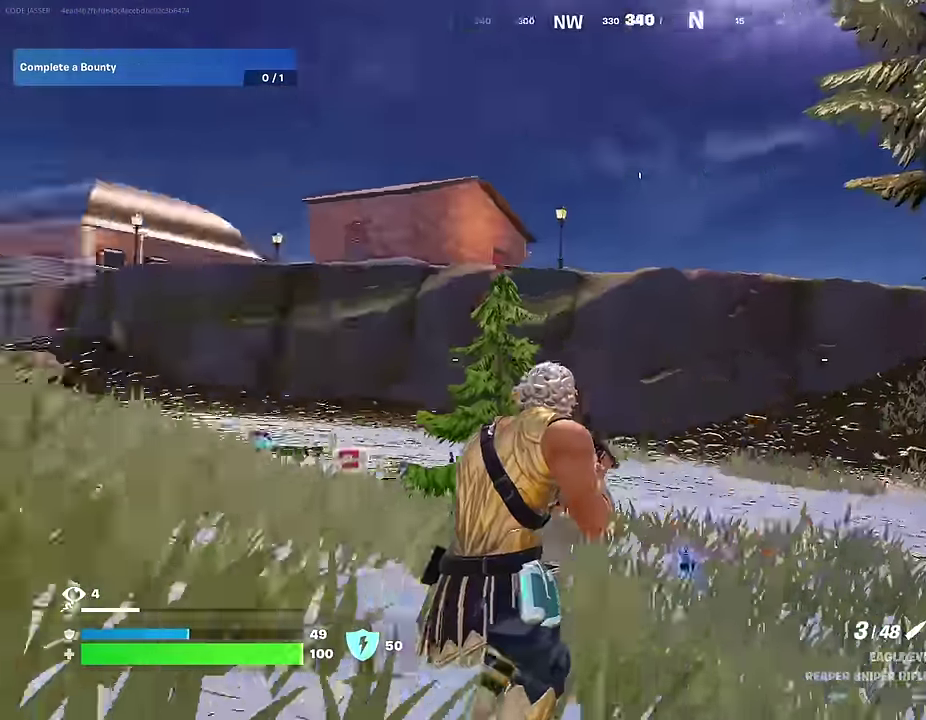
{"dt_ms": 300, "buttons": [], "left_stick": "up-left", "right_stick": "center"}
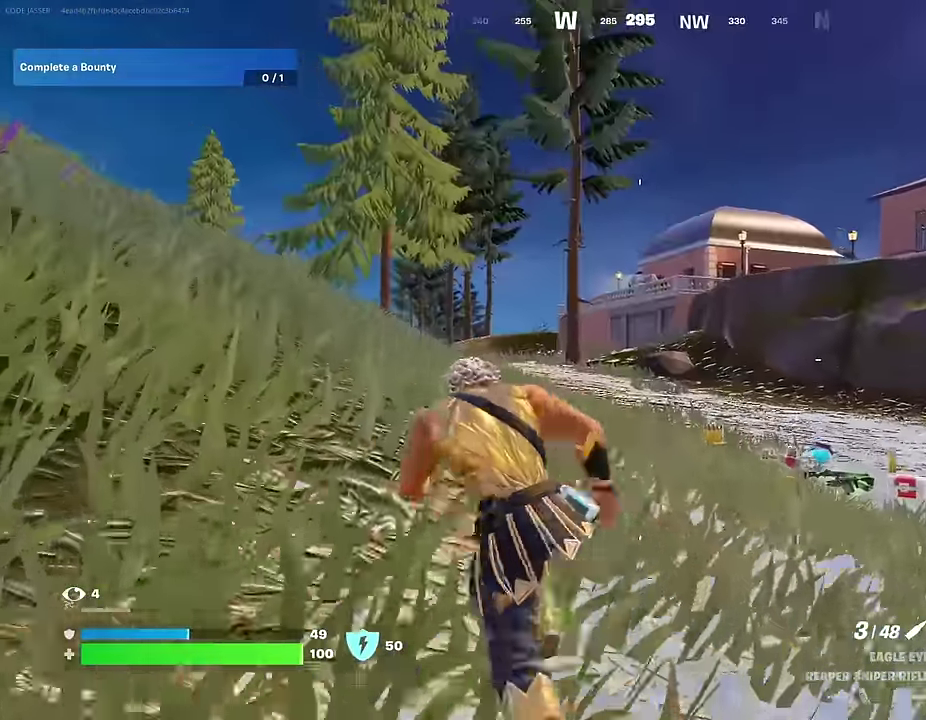
{"dt_ms": 700, "buttons": [], "left_stick": "up-left", "right_stick": "center", "events": [[133, "CROSS", "down"], [183, "CROSS", "up"]]}
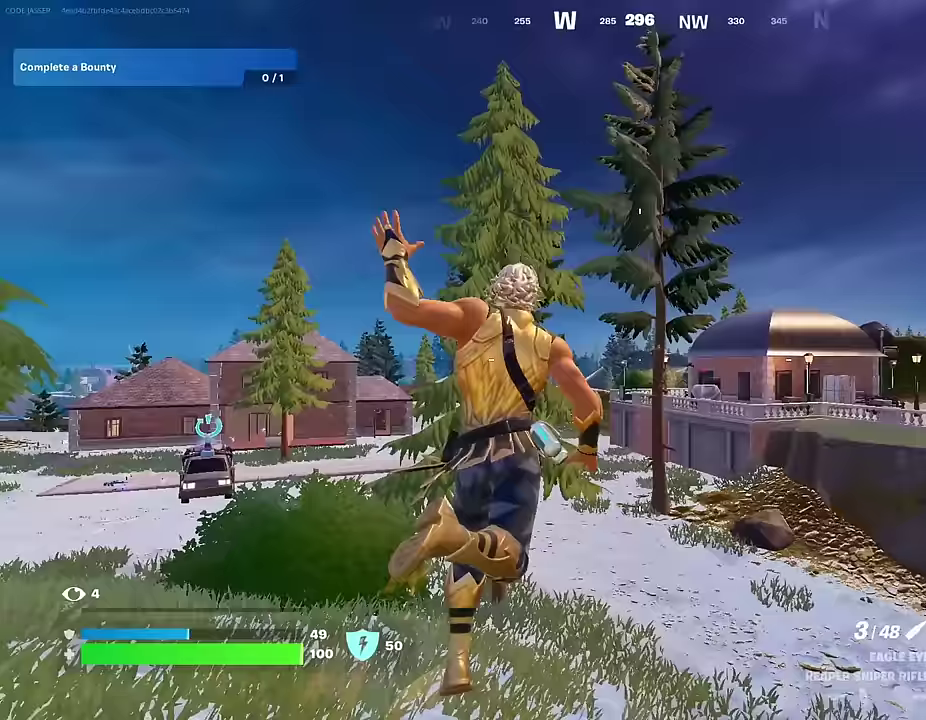
{"dt_ms": 300, "buttons": [], "left_stick": "up-left", "right_stick": "center", "events": []}
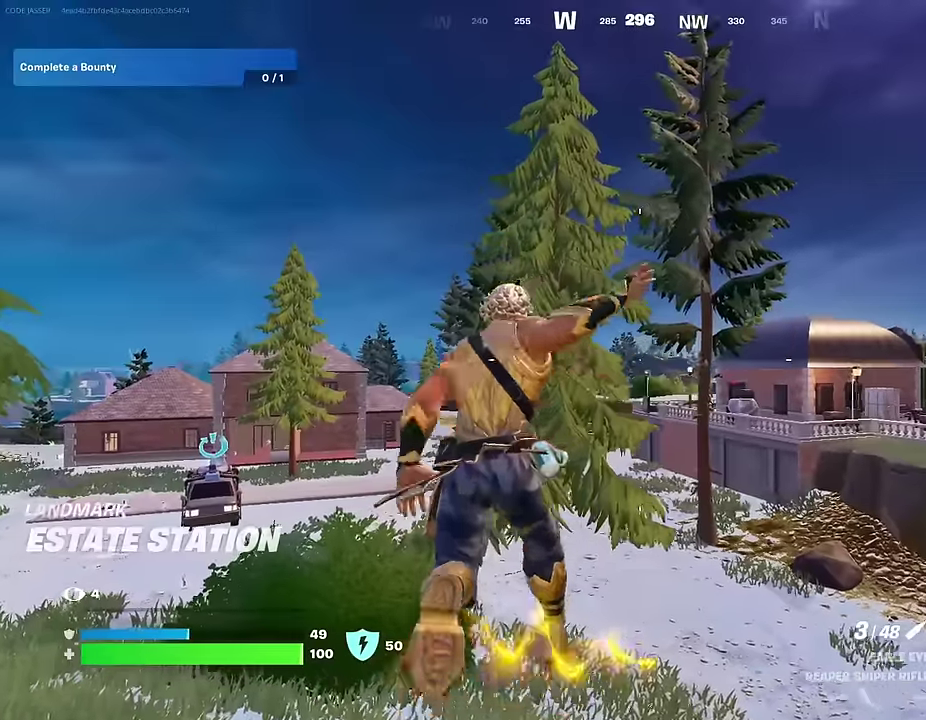
{"dt_ms": 700, "buttons": ["CROSS"], "left_stick": "up-left", "right_stick": "center", "events": [[517, "right_stick", "down-left"], [567, "right_stick", "center"], [683, "CROSS", "down"]]}
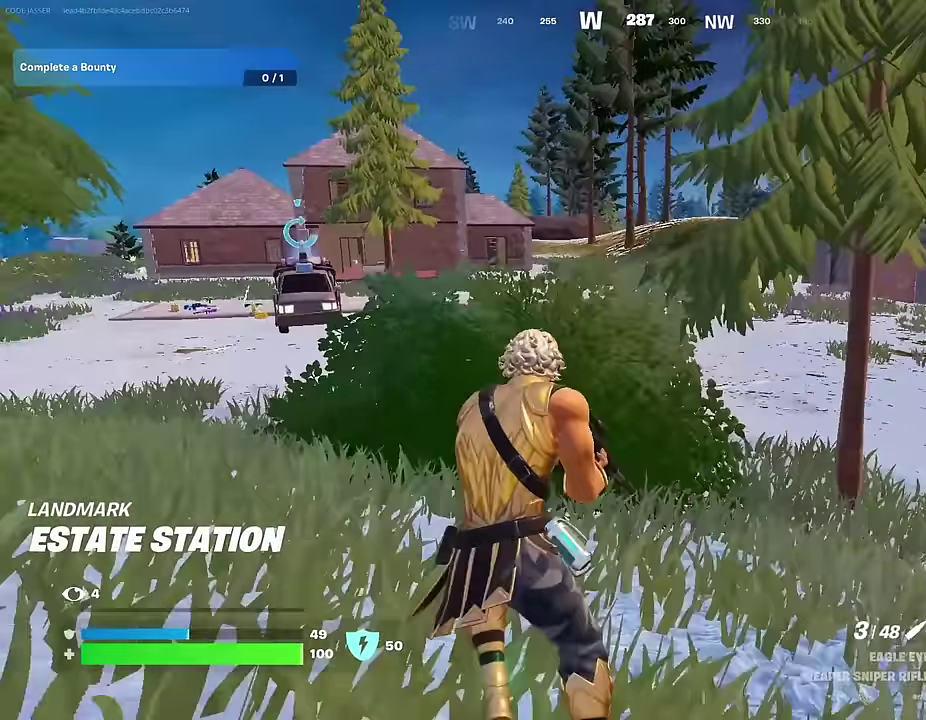
{"dt_ms": 300, "buttons": [], "left_stick": "up-left", "right_stick": "center", "events": [[50, "CROSS", "up"]]}
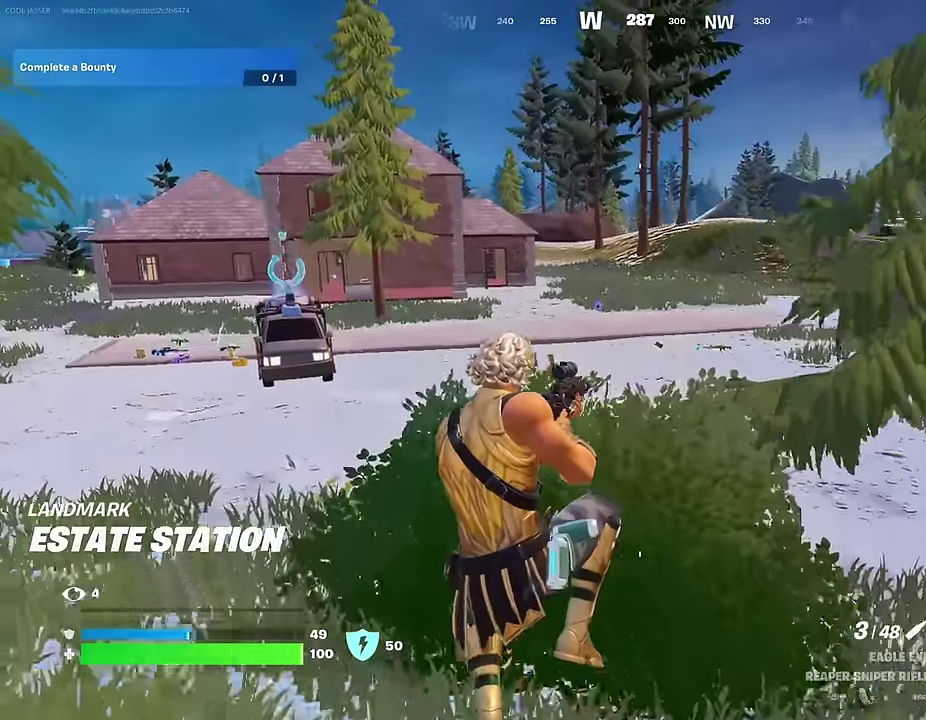
{"dt_ms": 700, "buttons": ["CROSS"], "left_stick": "up-right", "right_stick": "center", "events": [[367, "right_stick", "right"], [533, "left_stick", "up"], [583, "left_stick", "up-right"], [650, "right_stick", "center"], [667, "CROSS", "down"]]}
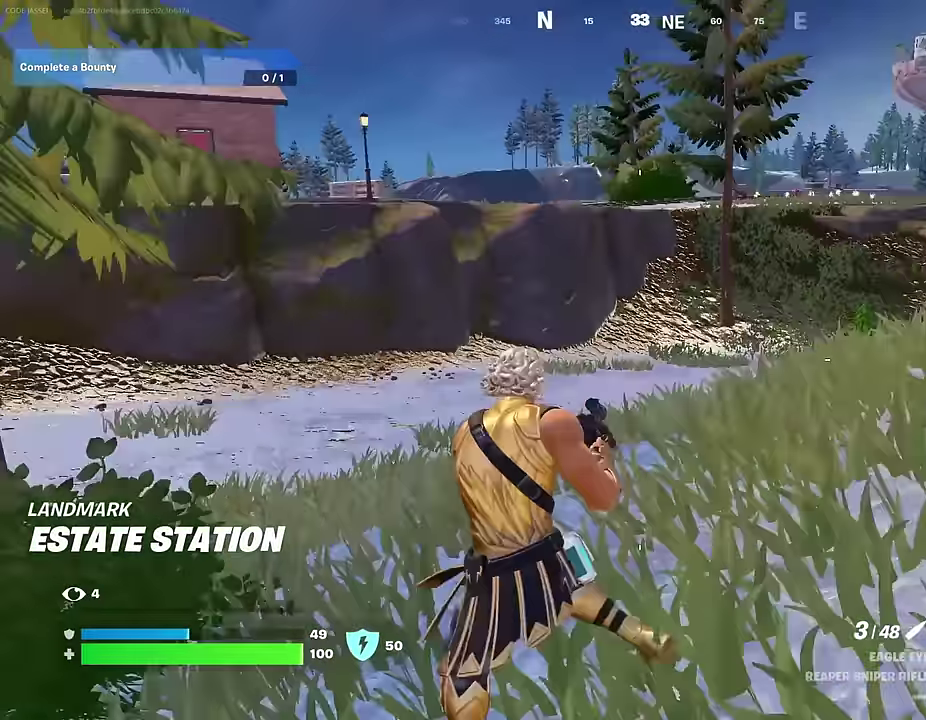
{"dt_ms": 300, "buttons": [], "left_stick": "up-right", "right_stick": "center", "events": [[67, "CROSS", "up"]]}
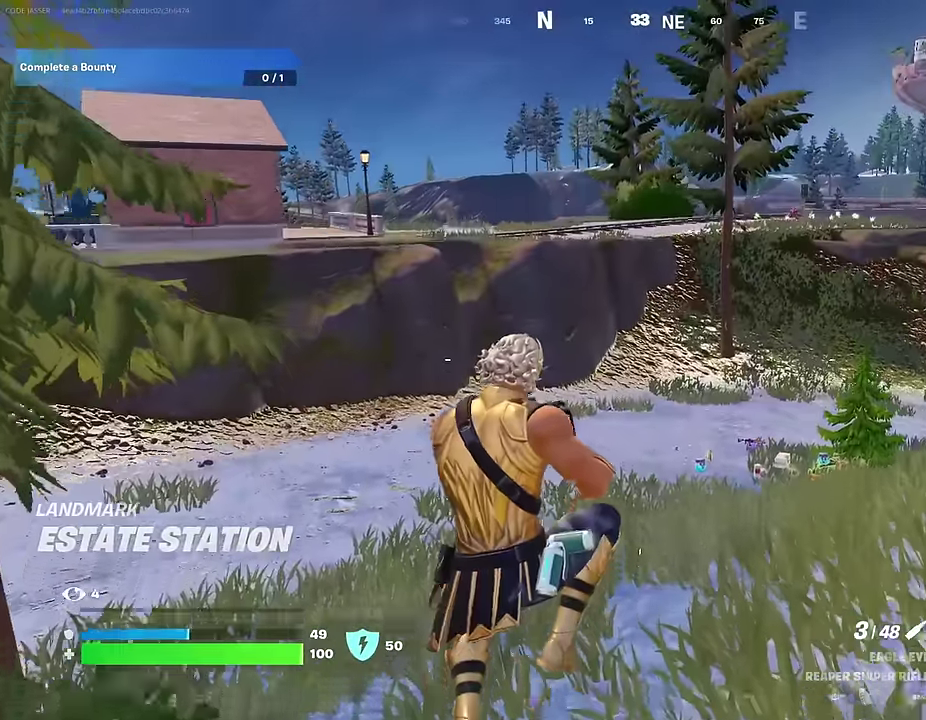
{"dt_ms": 900, "buttons": ["L2"], "left_stick": "up-right", "right_stick": "center", "events": [[750, "right_stick", "up-right"], [800, "right_stick", "center"], [867, "L2", "down"]]}
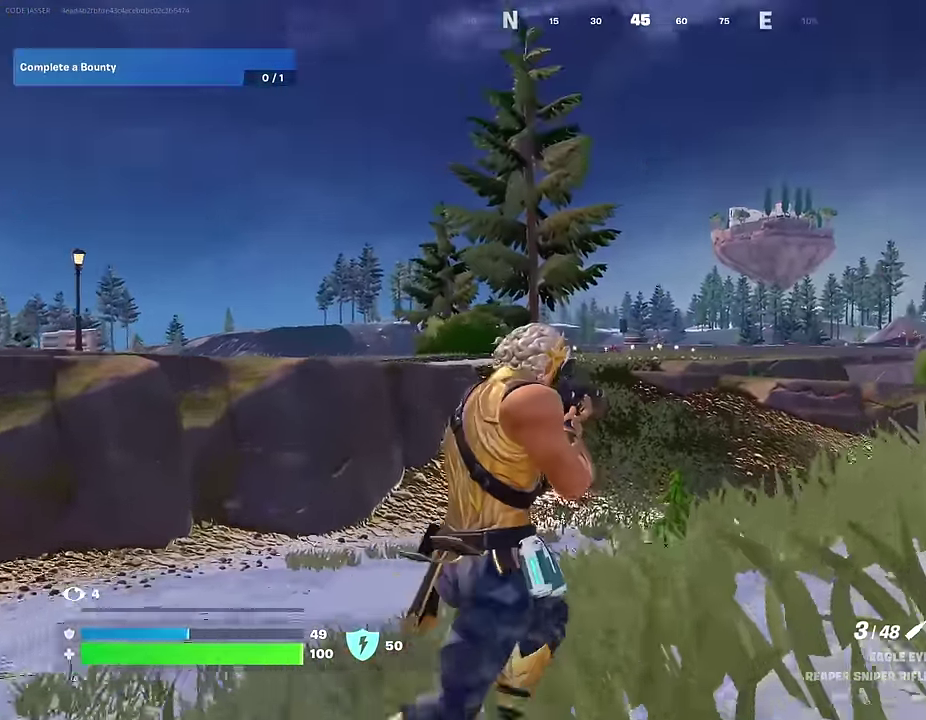
{"dt_ms": 300, "buttons": ["L2"], "left_stick": "up", "right_stick": "left", "events": [[33, "left_stick", "up"], [133, "right_stick", "up"], [217, "right_stick", "center"], [267, "right_stick", "left"]]}
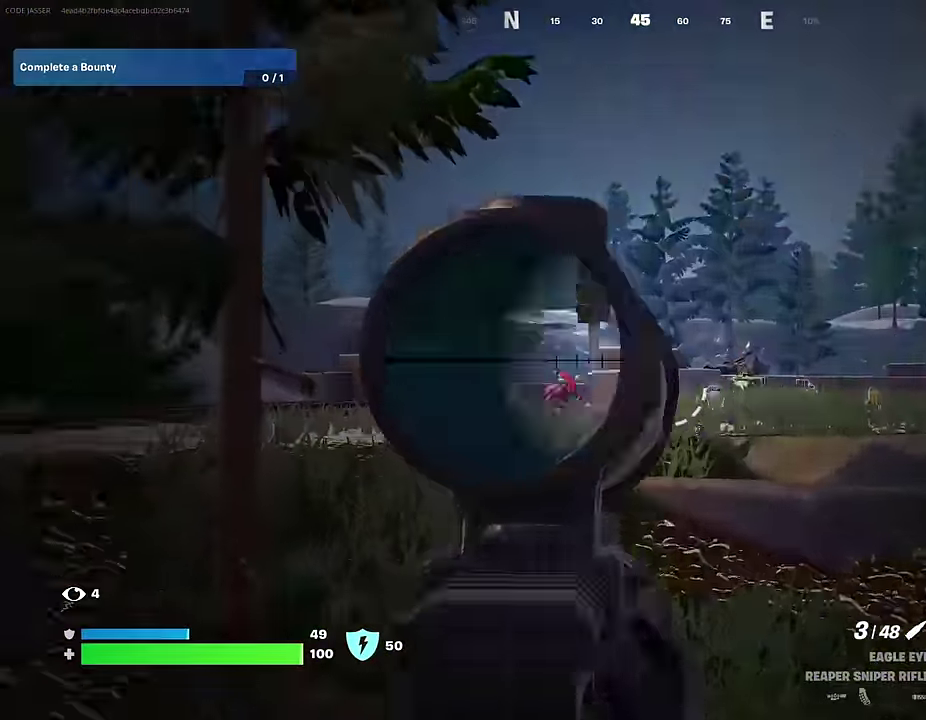
{"dt_ms": 500, "buttons": [], "left_stick": "up-left", "right_stick": "down"}
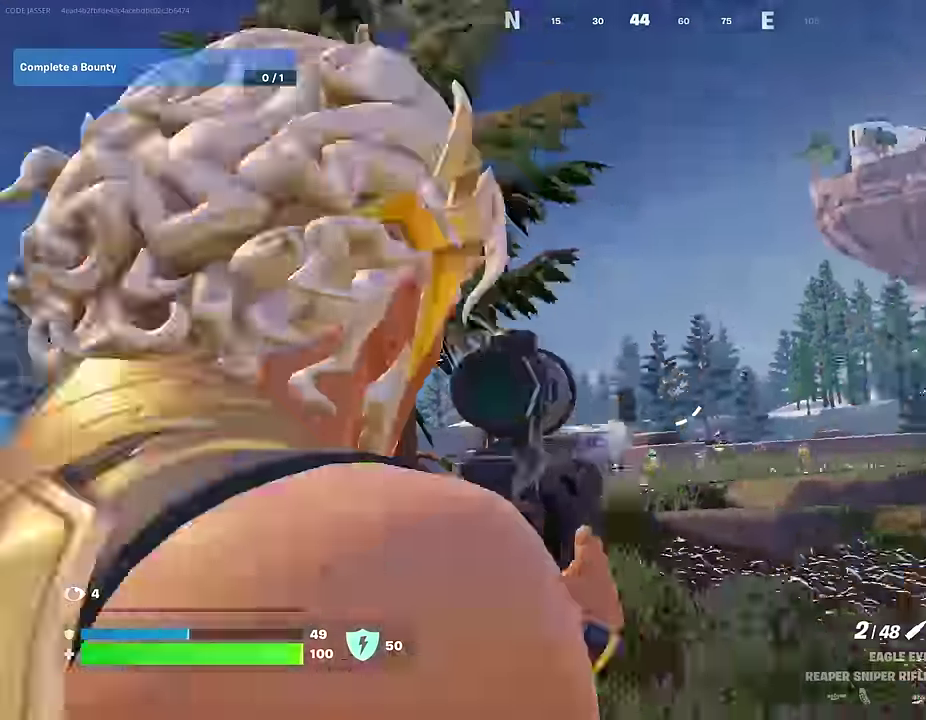
{"dt_ms": 300, "buttons": [], "left_stick": "up", "right_stick": "down", "events": [[167, "right_stick", "center"], [250, "left_stick", "up"], [300, "right_stick", "down"]]}
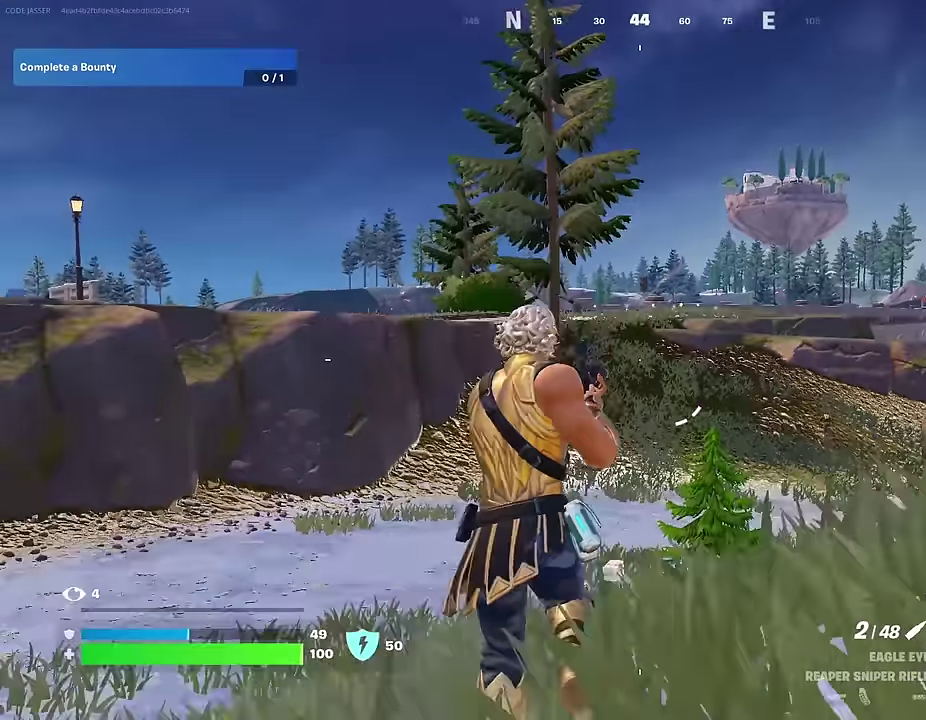
{"dt_ms": 700, "buttons": [], "left_stick": "up", "right_stick": "center", "events": [[167, "right_stick", "center"]]}
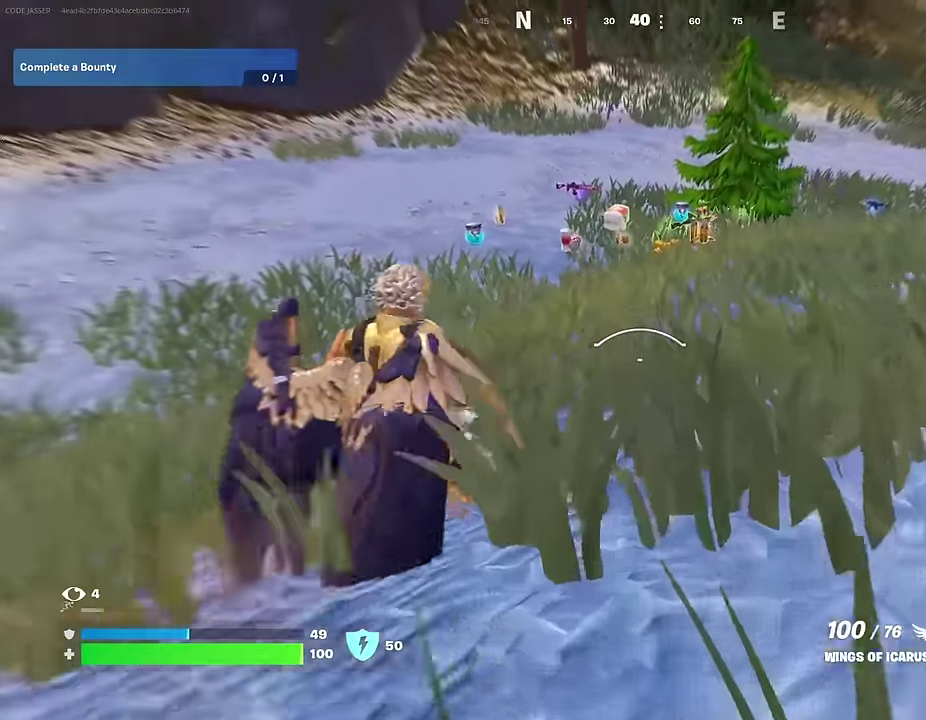
{"dt_ms": 300, "buttons": [], "left_stick": "up", "right_stick": "center", "events": []}
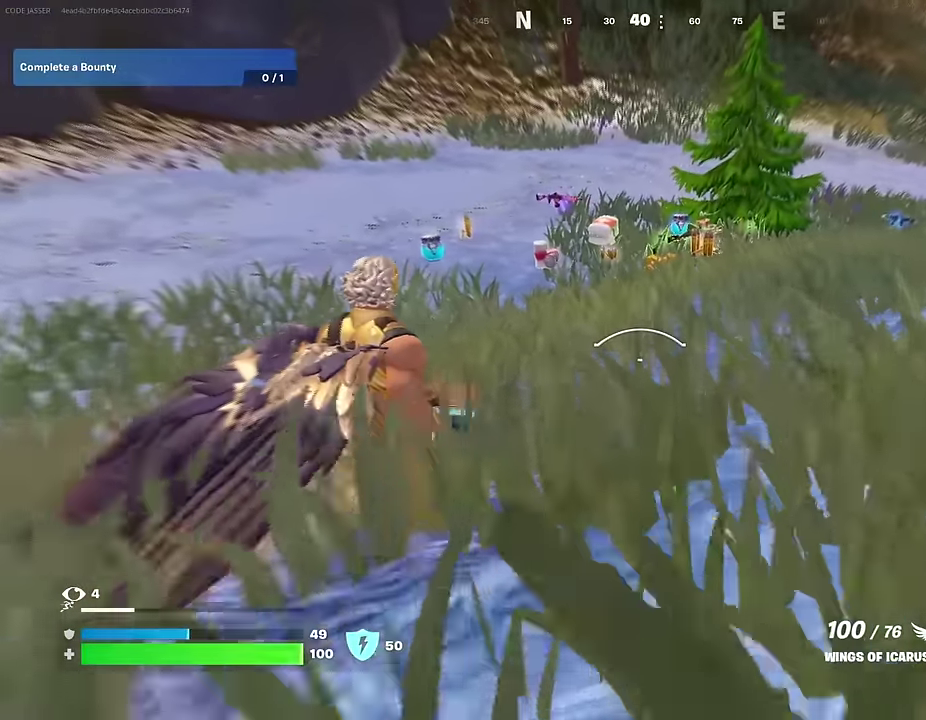
{"dt_ms": 700, "buttons": ["L3"], "left_stick": "up-right", "right_stick": "center"}
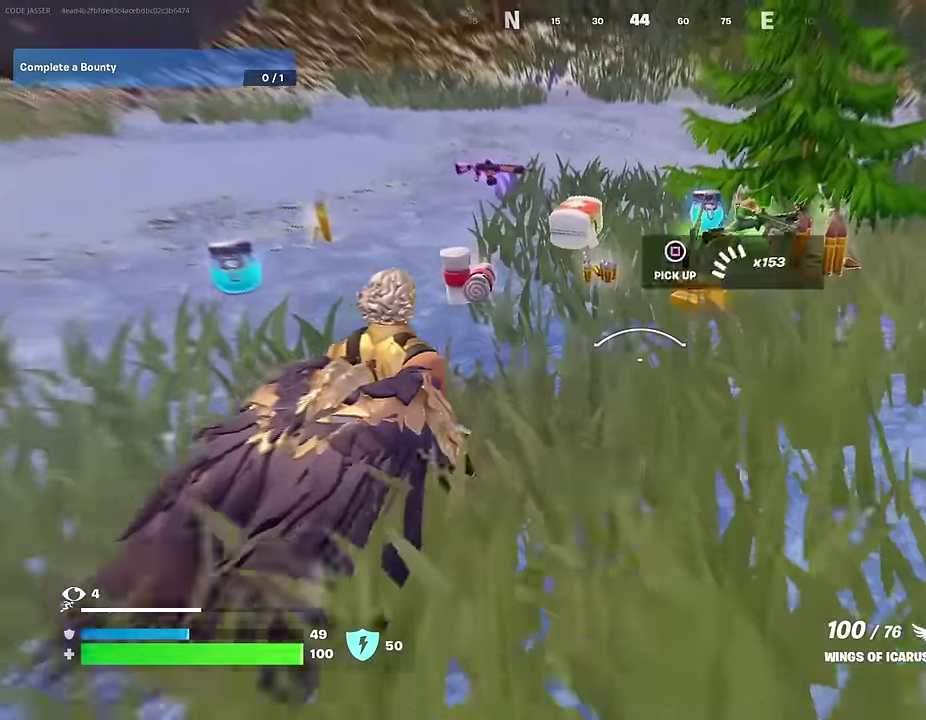
{"dt_ms": 300, "buttons": [], "left_stick": "up-left", "right_stick": "center"}
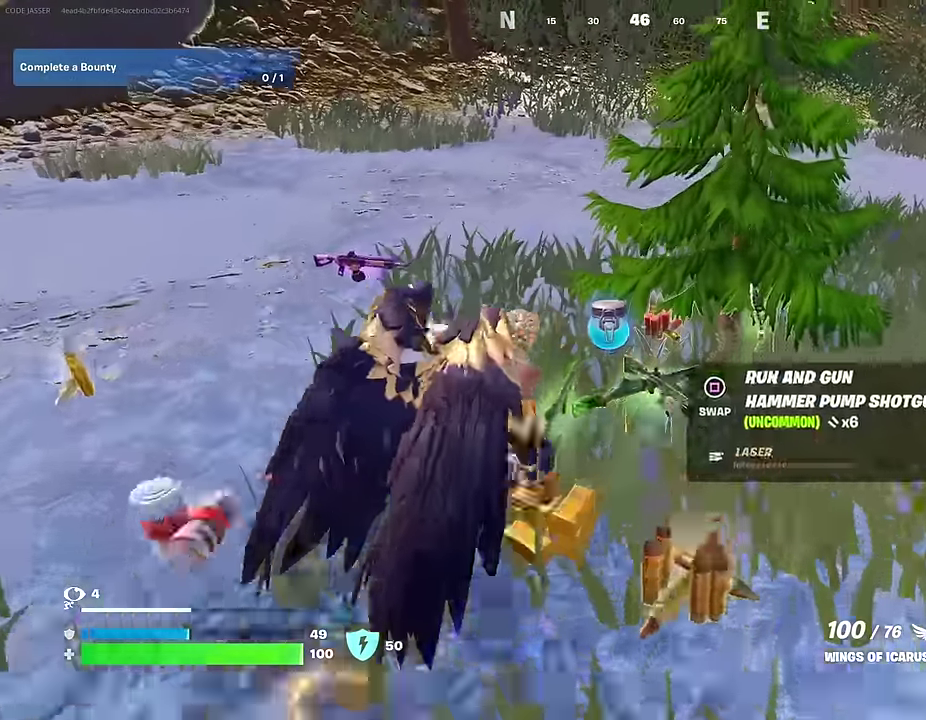
{"dt_ms": 900, "buttons": [], "left_stick": "down-left", "right_stick": "left"}
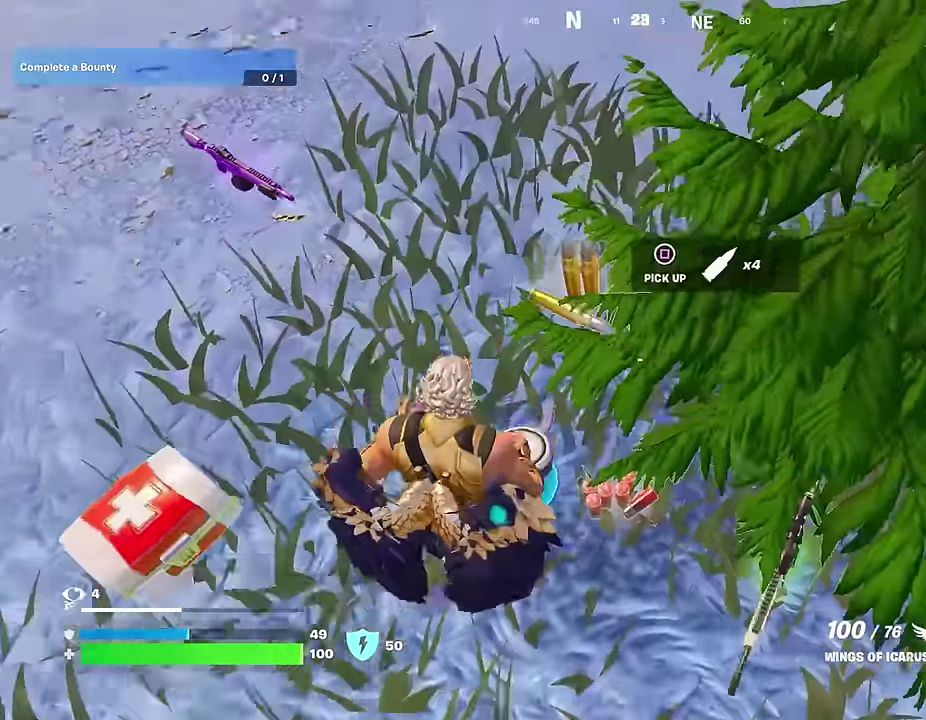
{"dt_ms": 300, "buttons": [], "left_stick": "down", "right_stick": "up-right"}